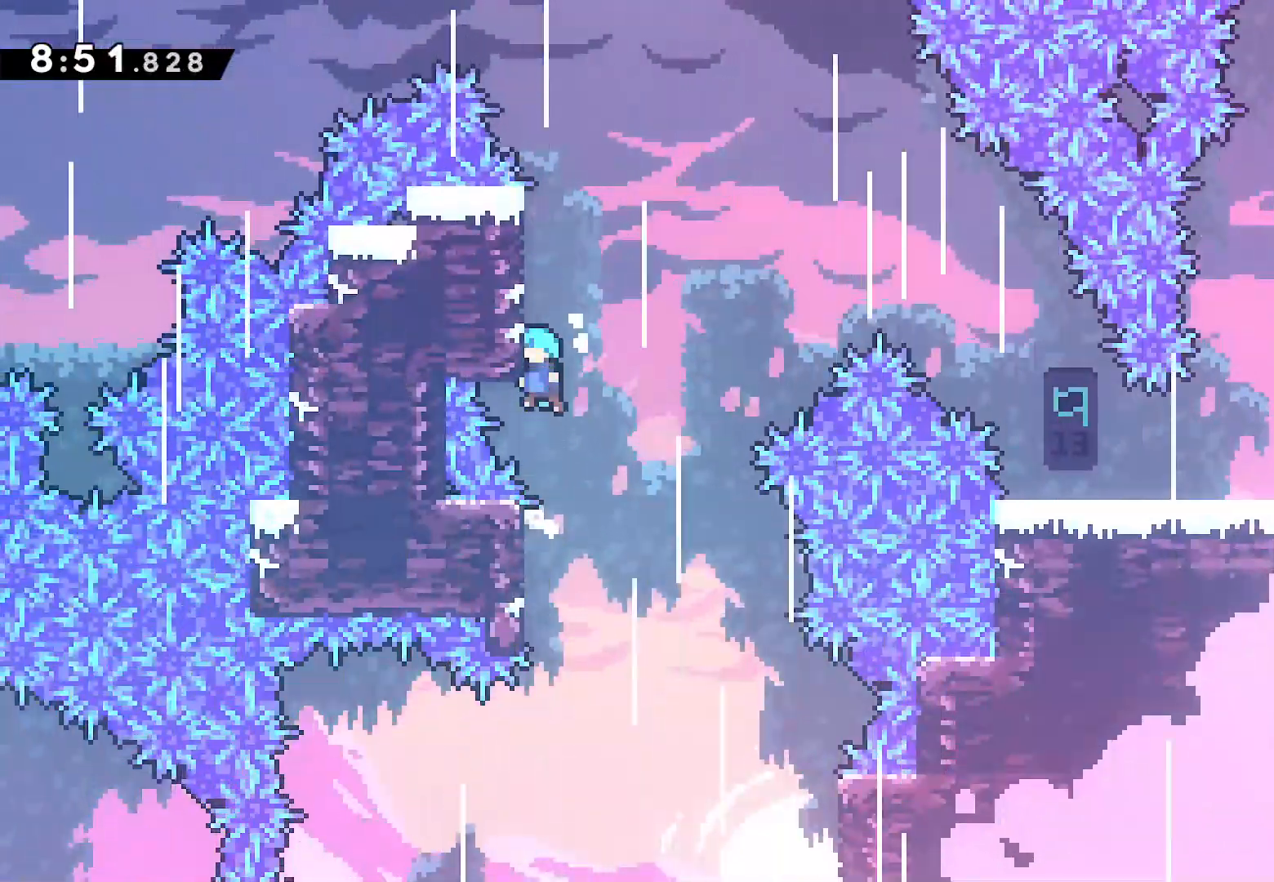
Gameplay with a controller (PlayStation layout); each line is a JSON object with the inputs held at the frame after it. "events" lists button and stick changes between this image and that frame as [ms after this image, input, new state], when the widget could be followed in between.
{"buttons": ["L2", "DPAD_UP", "DPAD_RIGHT"], "left_stick": "center", "right_stick": "center", "events": [[167, "CROSS", "up"], [483, "DPAD_RIGHT", "down"]]}
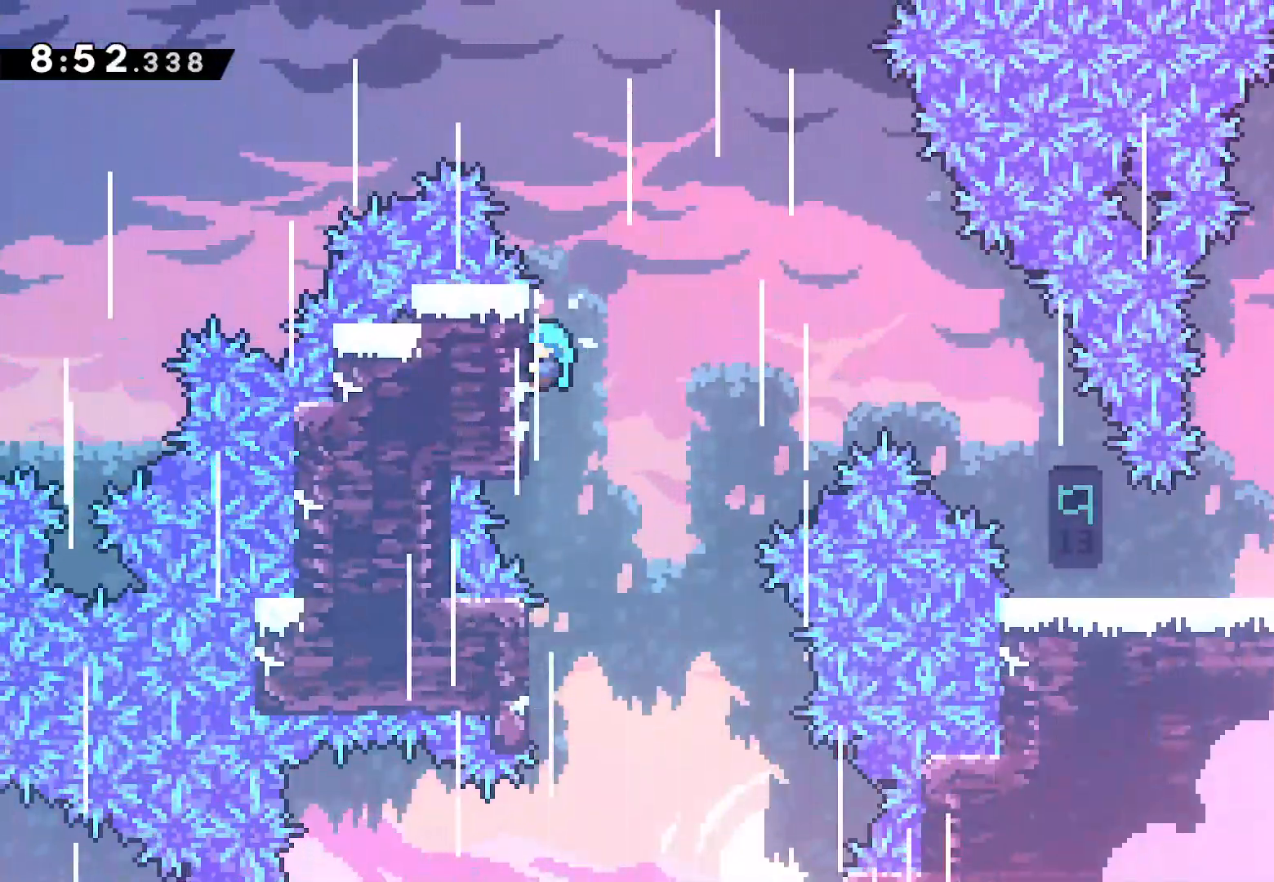
{"buttons": ["CROSS", "DPAD_RIGHT"], "left_stick": "center", "right_stick": "center", "events": [[67, "CROSS", "down"], [100, "DPAD_UP", "up"], [117, "L2", "up"]]}
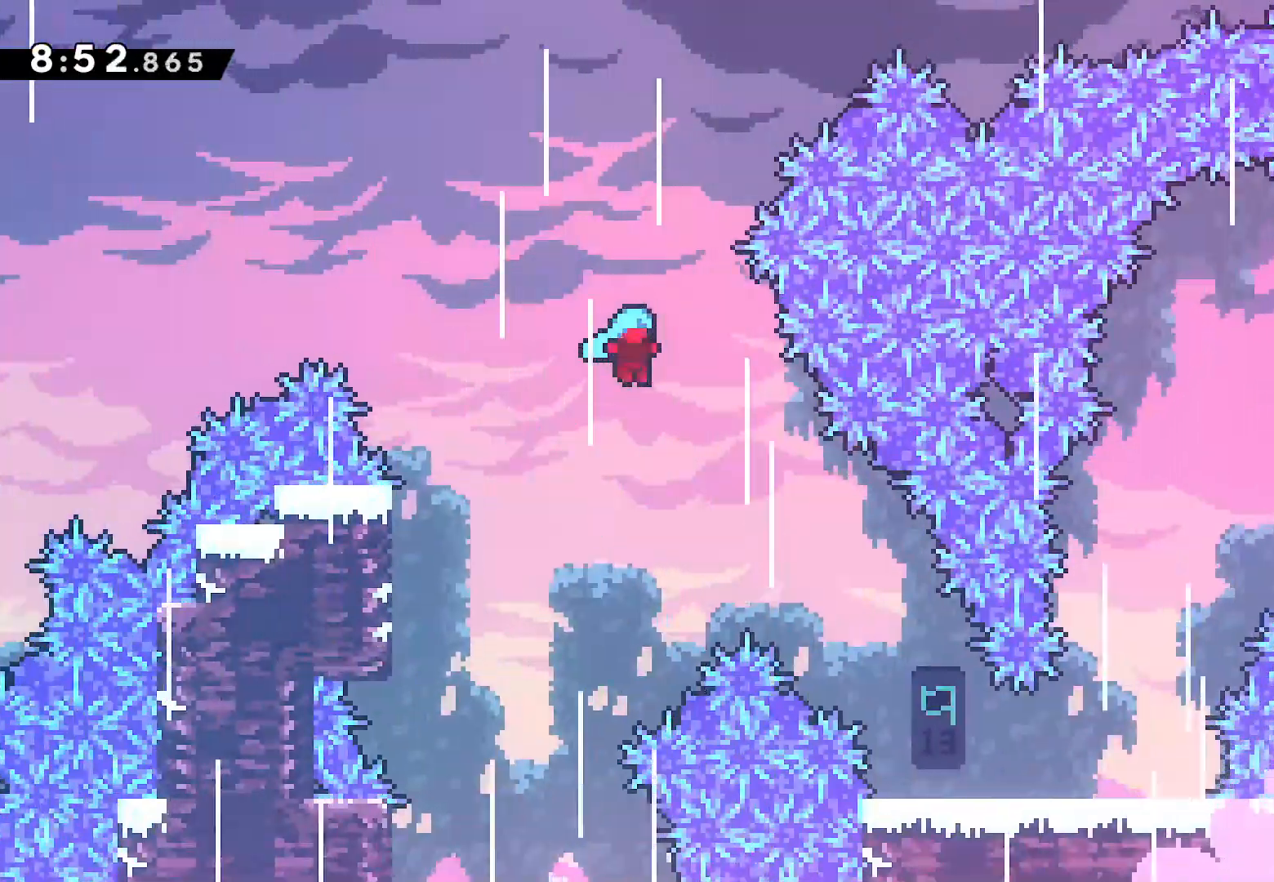
{"buttons": ["DPAD_RIGHT"], "left_stick": "center", "right_stick": "center", "events": [[217, "CROSS", "up"]]}
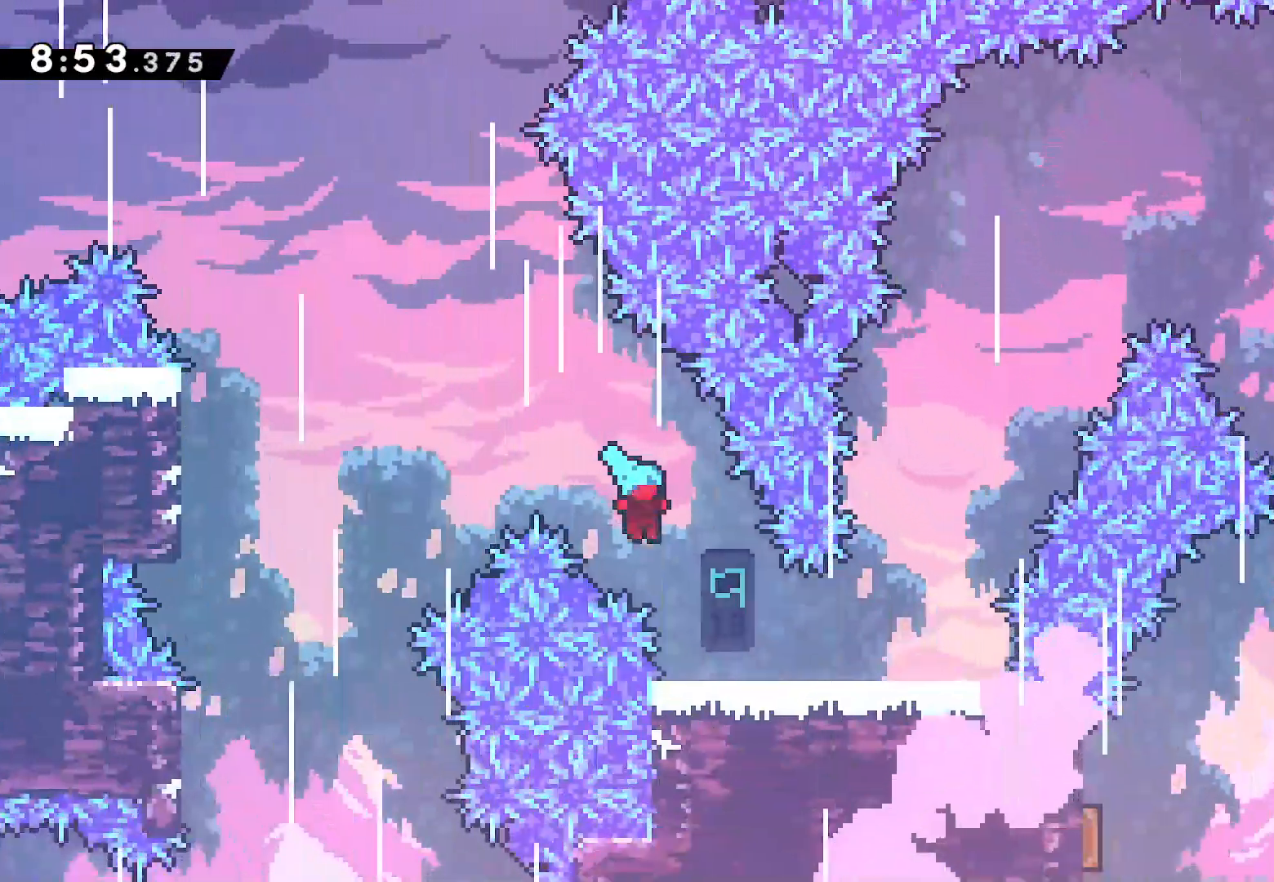
{"buttons": ["CROSS", "DPAD_RIGHT"], "left_stick": "center", "right_stick": "center", "events": [[483, "CROSS", "down"]]}
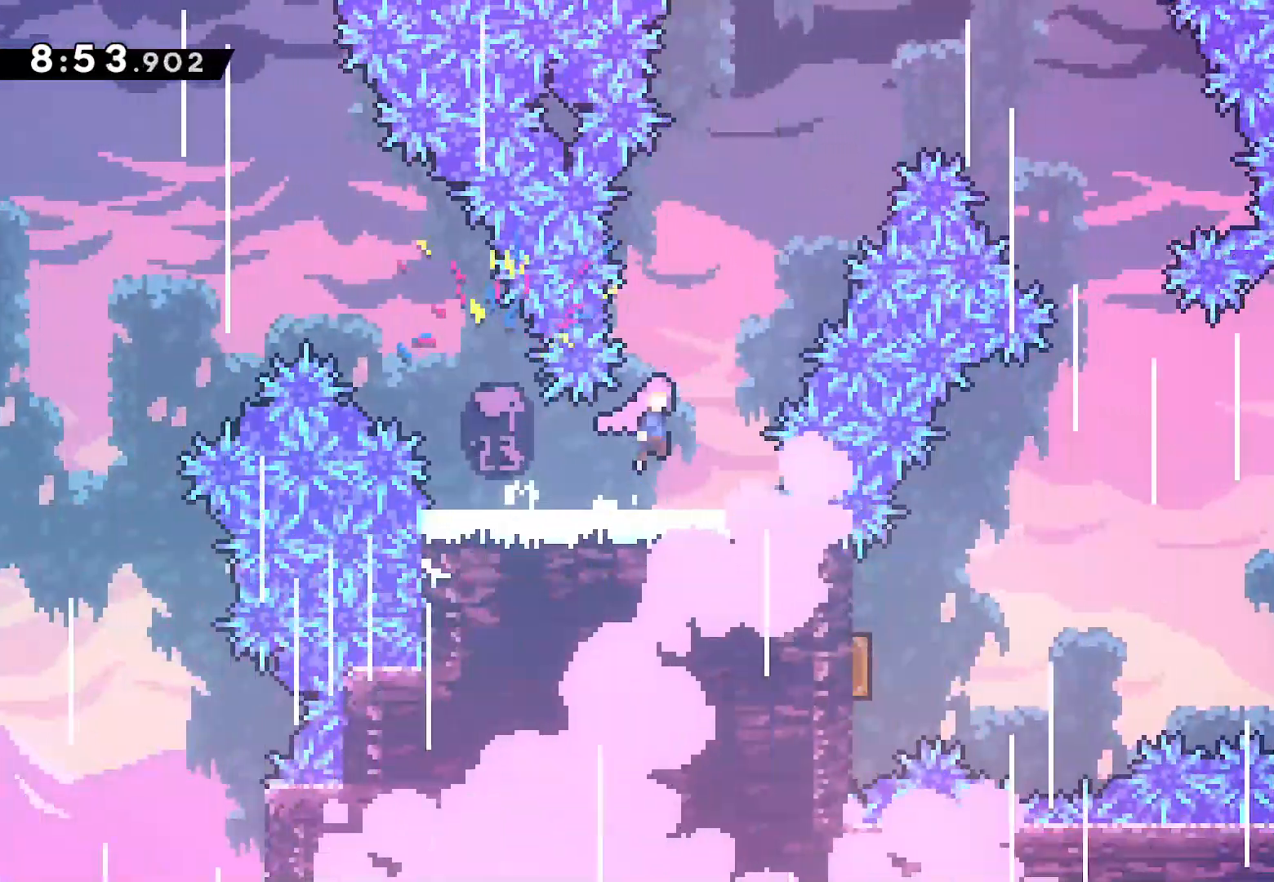
{"buttons": ["DPAD_RIGHT"], "left_stick": "center", "right_stick": "center", "events": [[133, "DPAD_UP", "down"], [150, "CROSS", "up"], [150, "DPAD_RIGHT", "up"], [267, "SQUARE", "down"], [400, "DPAD_RIGHT", "down"], [450, "DPAD_UP", "up"], [450, "SQUARE", "up"]]}
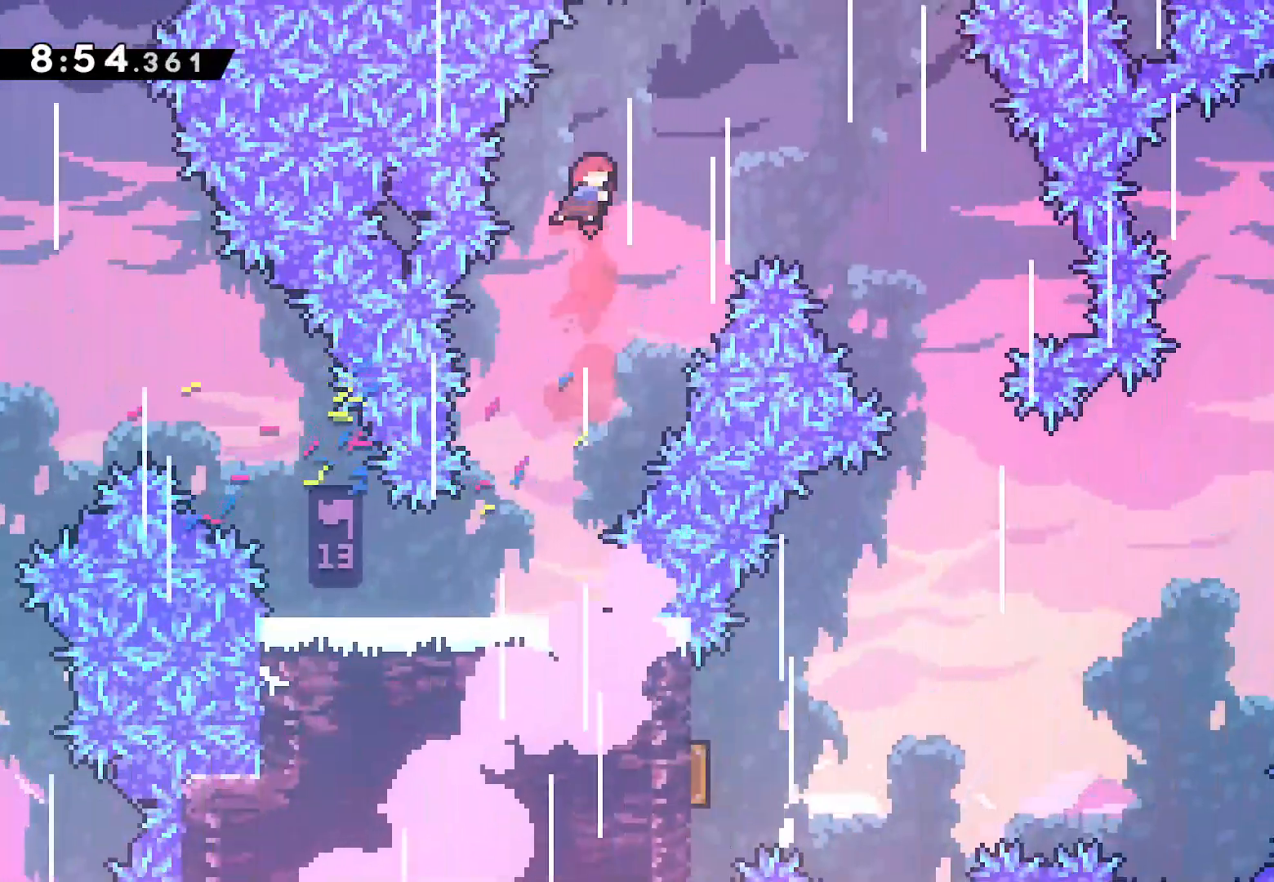
{"buttons": [], "left_stick": "center", "right_stick": "center", "events": [[33, "SQUARE", "down"], [167, "SQUARE", "up"], [400, "DPAD_RIGHT", "up"]]}
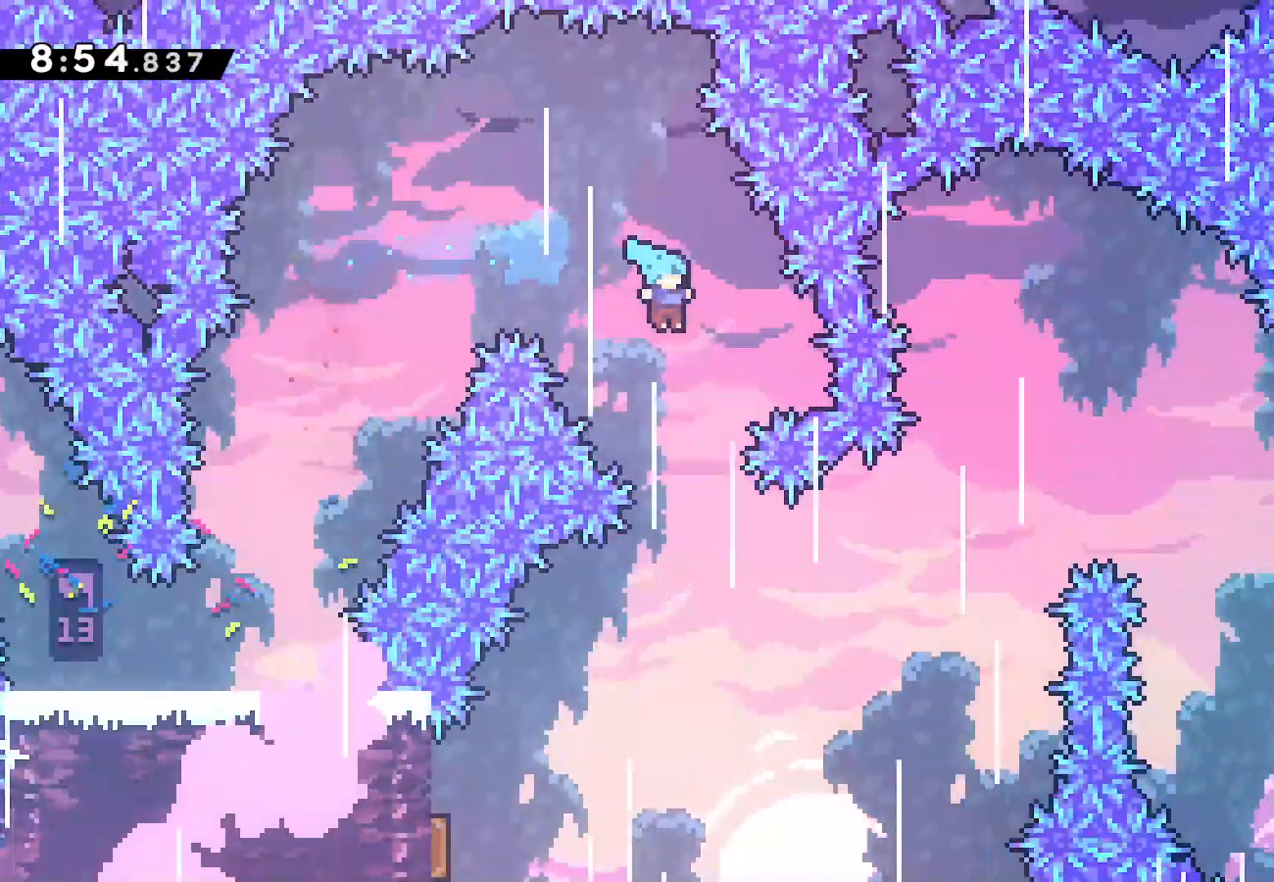
{"buttons": ["DPAD_LEFT"], "left_stick": "center", "right_stick": "center", "events": [[367, "DPAD_LEFT", "down"]]}
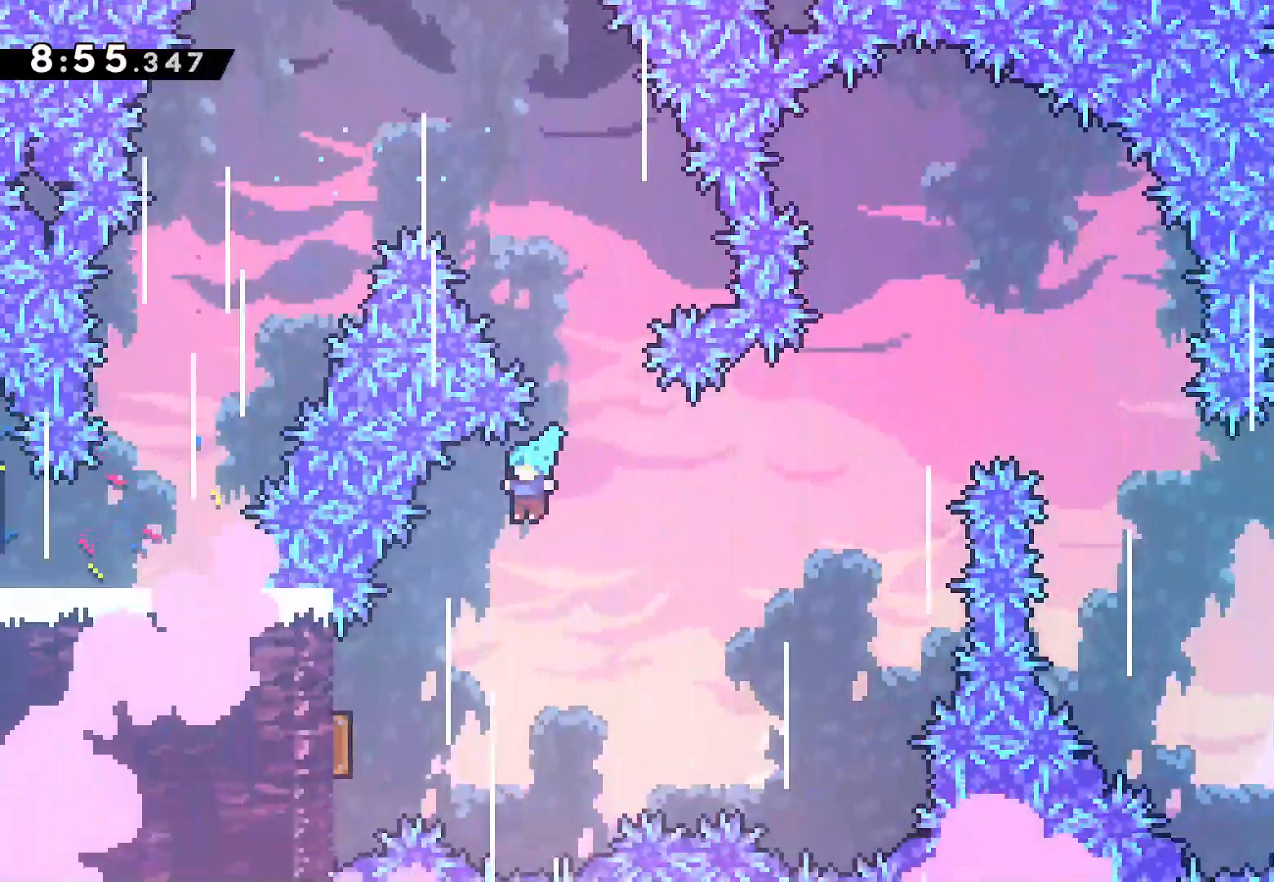
{"buttons": ["DPAD_RIGHT"], "left_stick": "center", "right_stick": "center", "events": [[400, "DPAD_LEFT", "up"], [417, "DPAD_RIGHT", "down"]]}
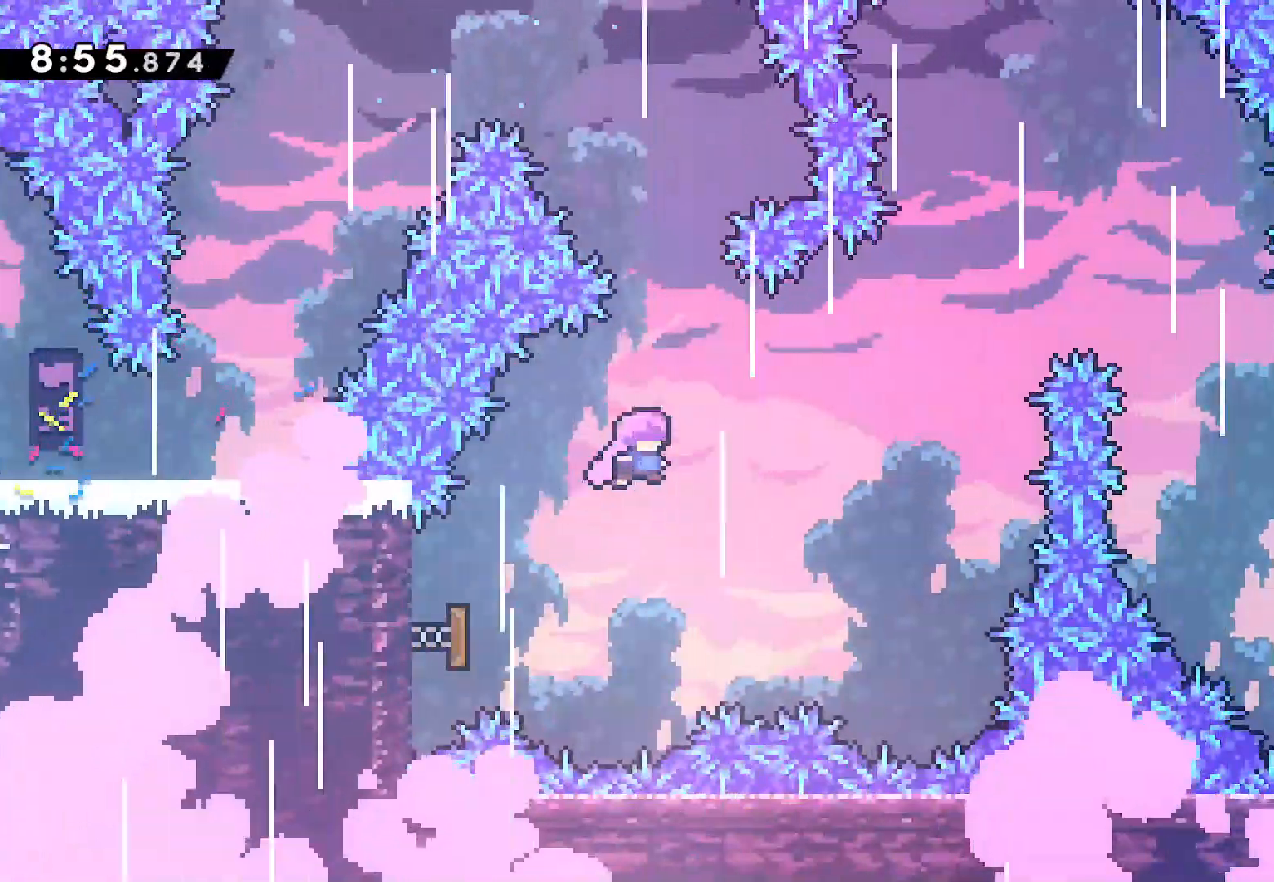
{"buttons": ["SQUARE", "DPAD_UP", "DPAD_RIGHT"], "left_stick": "center", "right_stick": "center", "events": [[367, "DPAD_UP", "down"], [450, "SQUARE", "down"]]}
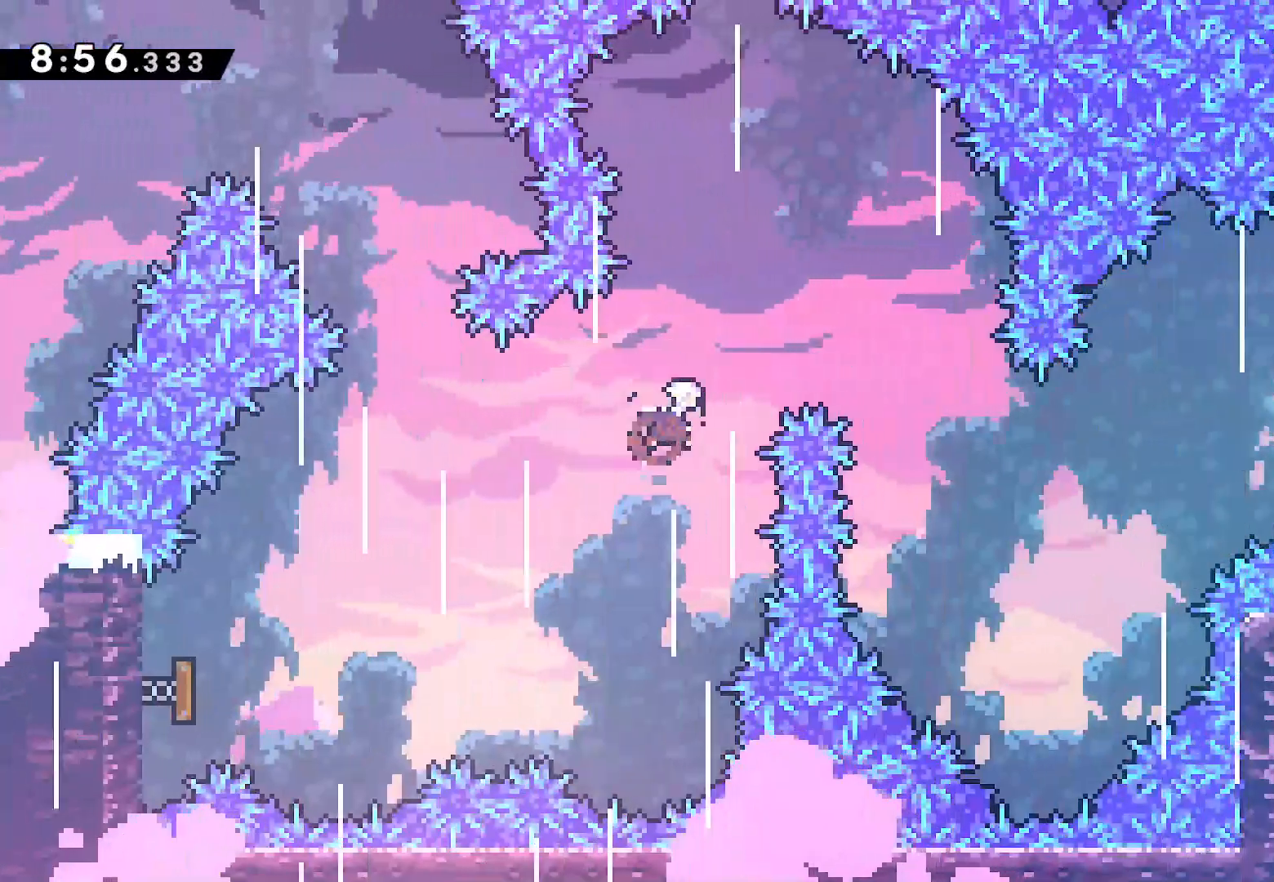
{"buttons": [], "left_stick": "center", "right_stick": "center", "events": [[33, "DPAD_UP", "up"], [33, "SQUARE", "up"], [283, "DPAD_RIGHT", "up"]]}
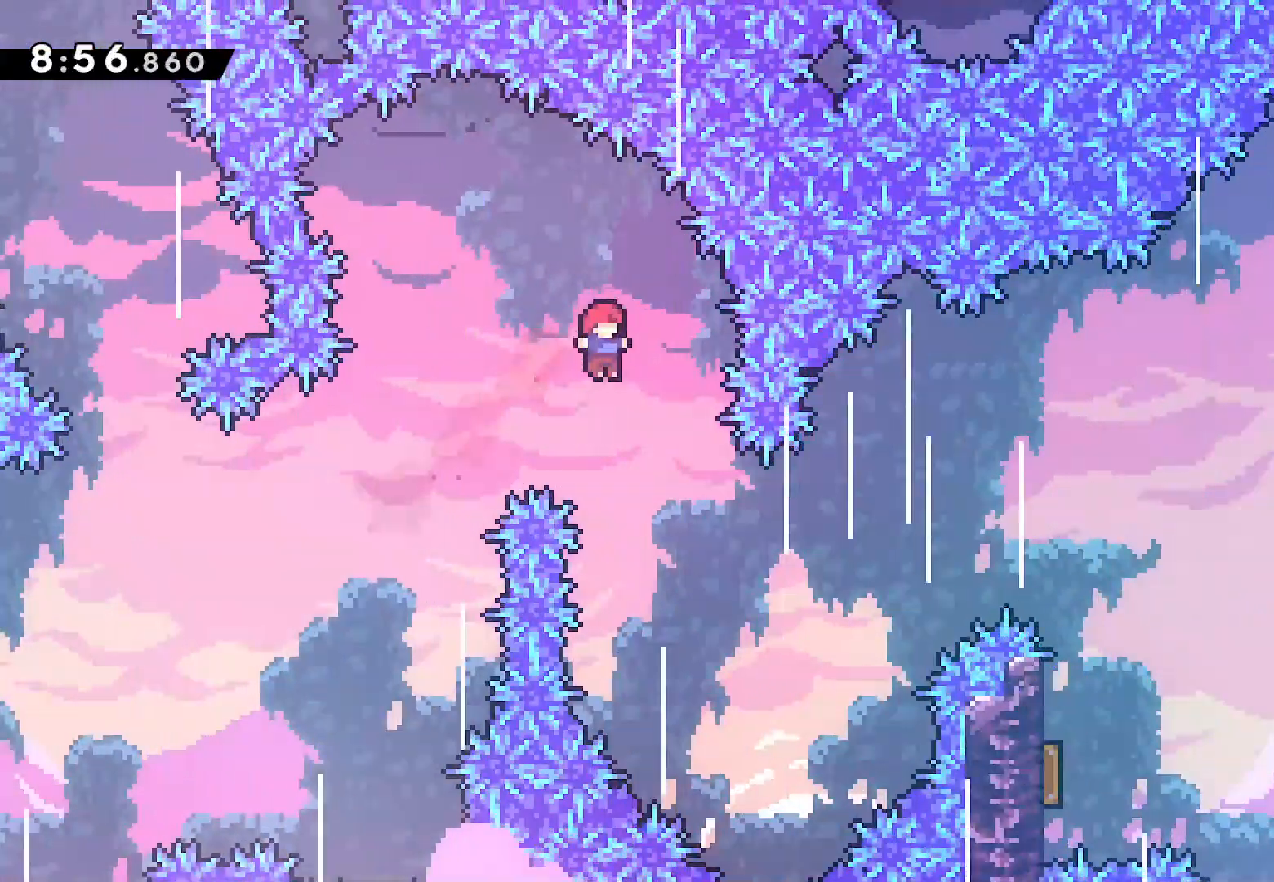
{"buttons": ["DPAD_RIGHT"], "left_stick": "center", "right_stick": "center", "events": [[33, "DPAD_RIGHT", "down"], [283, "SQUARE", "down"], [450, "SQUARE", "up"]]}
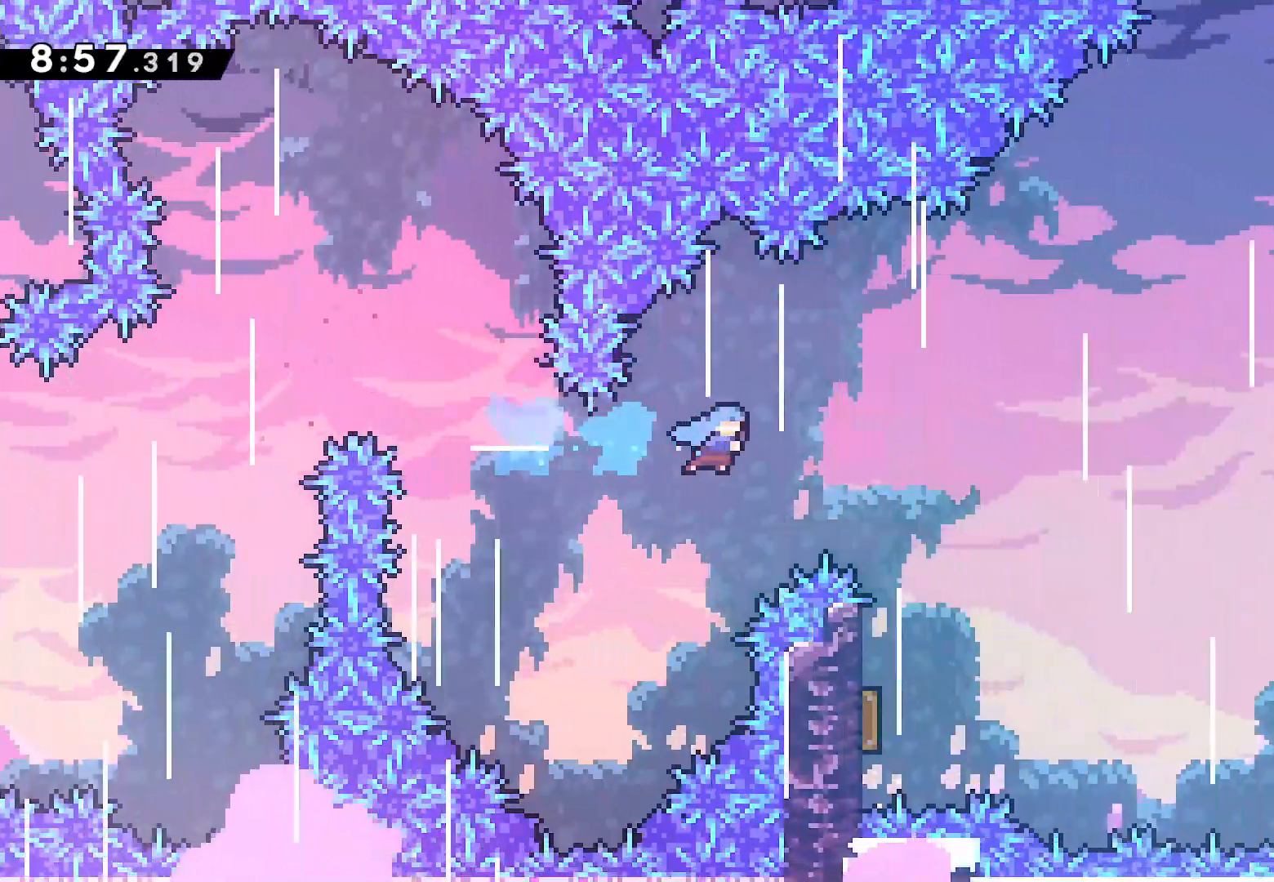
{"buttons": ["DPAD_LEFT"], "left_stick": "center", "right_stick": "center", "events": [[267, "DPAD_RIGHT", "up"], [383, "DPAD_LEFT", "down"]]}
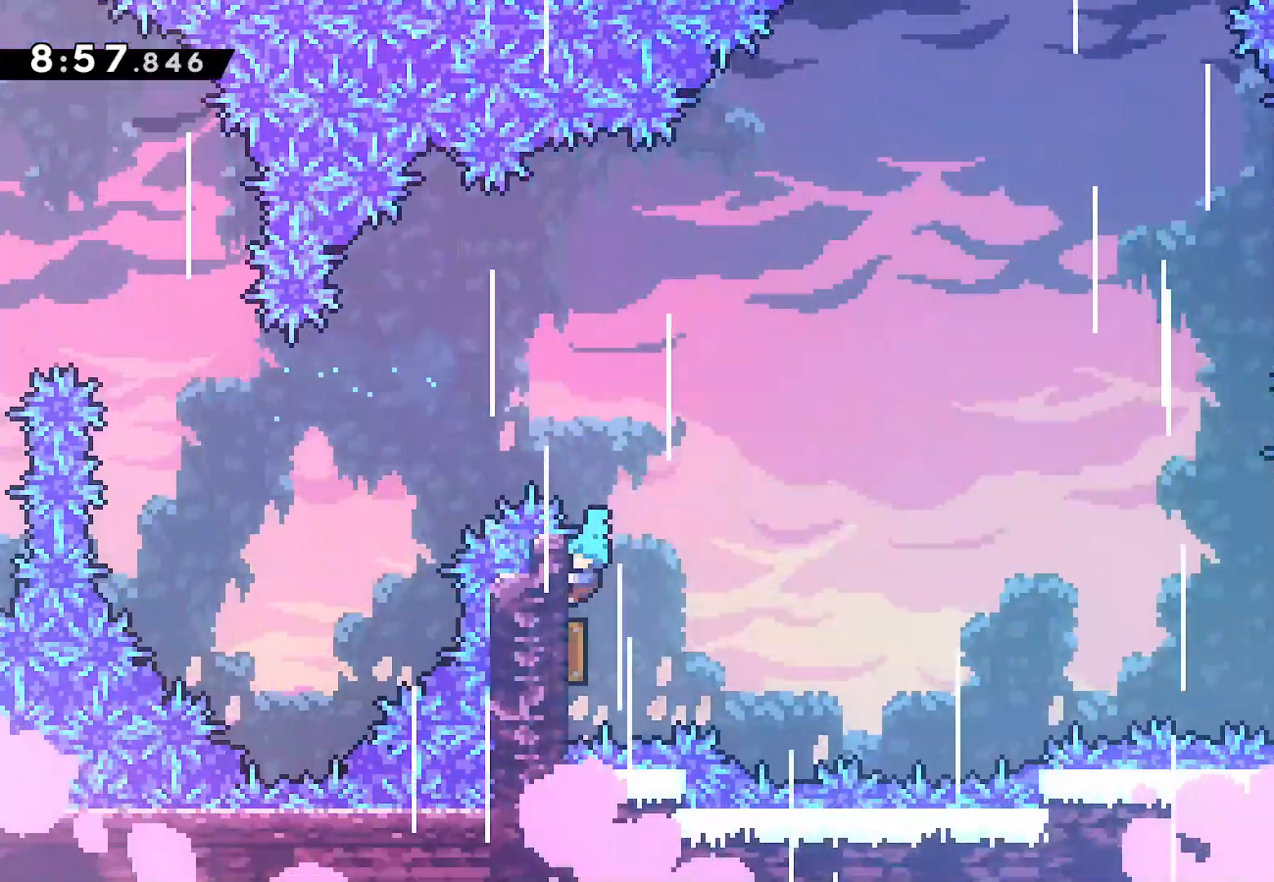
{"buttons": ["L2", "DPAD_RIGHT"], "left_stick": "center", "right_stick": "center", "events": [[67, "DPAD_LEFT", "up"], [83, "DPAD_RIGHT", "down"], [417, "L2", "down"]]}
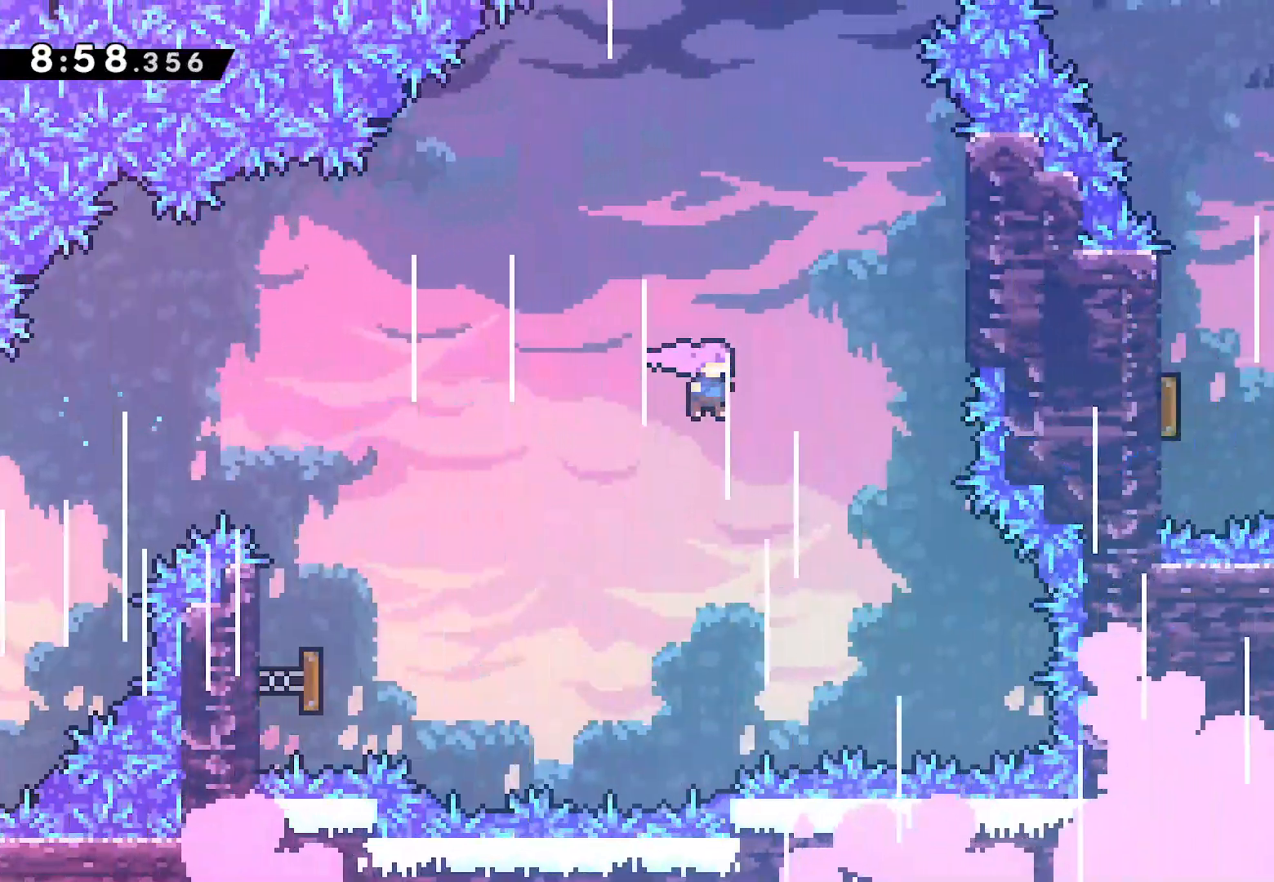
{"buttons": ["CROSS", "L2", "DPAD_UP", "DPAD_RIGHT"], "left_stick": "center", "right_stick": "center", "events": [[50, "SQUARE", "down"], [200, "SQUARE", "up"], [433, "DPAD_UP", "down"], [500, "CROSS", "down"]]}
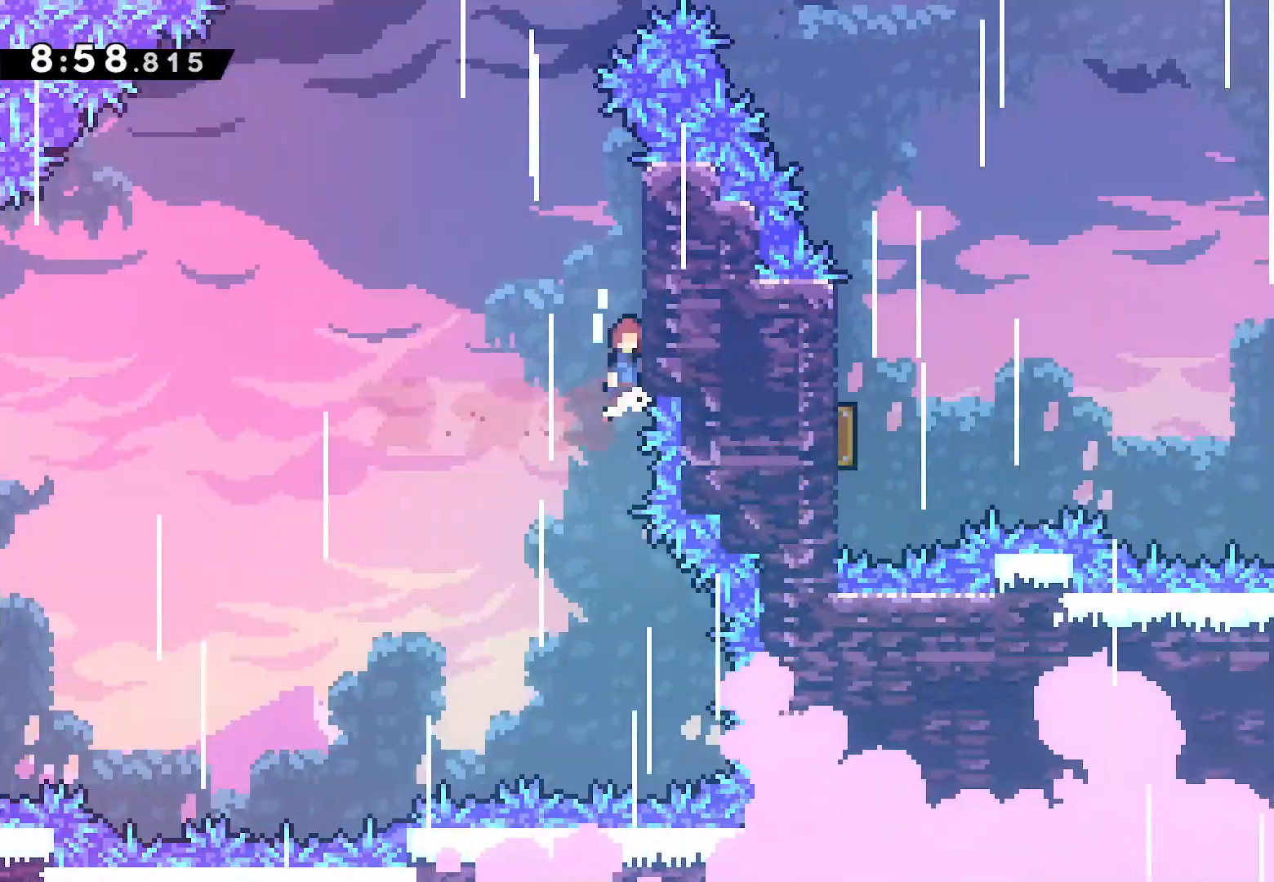
{"buttons": ["CROSS", "DPAD_LEFT"], "left_stick": "center", "right_stick": "center", "events": [[250, "CROSS", "up"], [317, "DPAD_RIGHT", "up"], [350, "CROSS", "down"], [350, "DPAD_LEFT", "down"], [350, "DPAD_UP", "up"], [400, "L2", "up"]]}
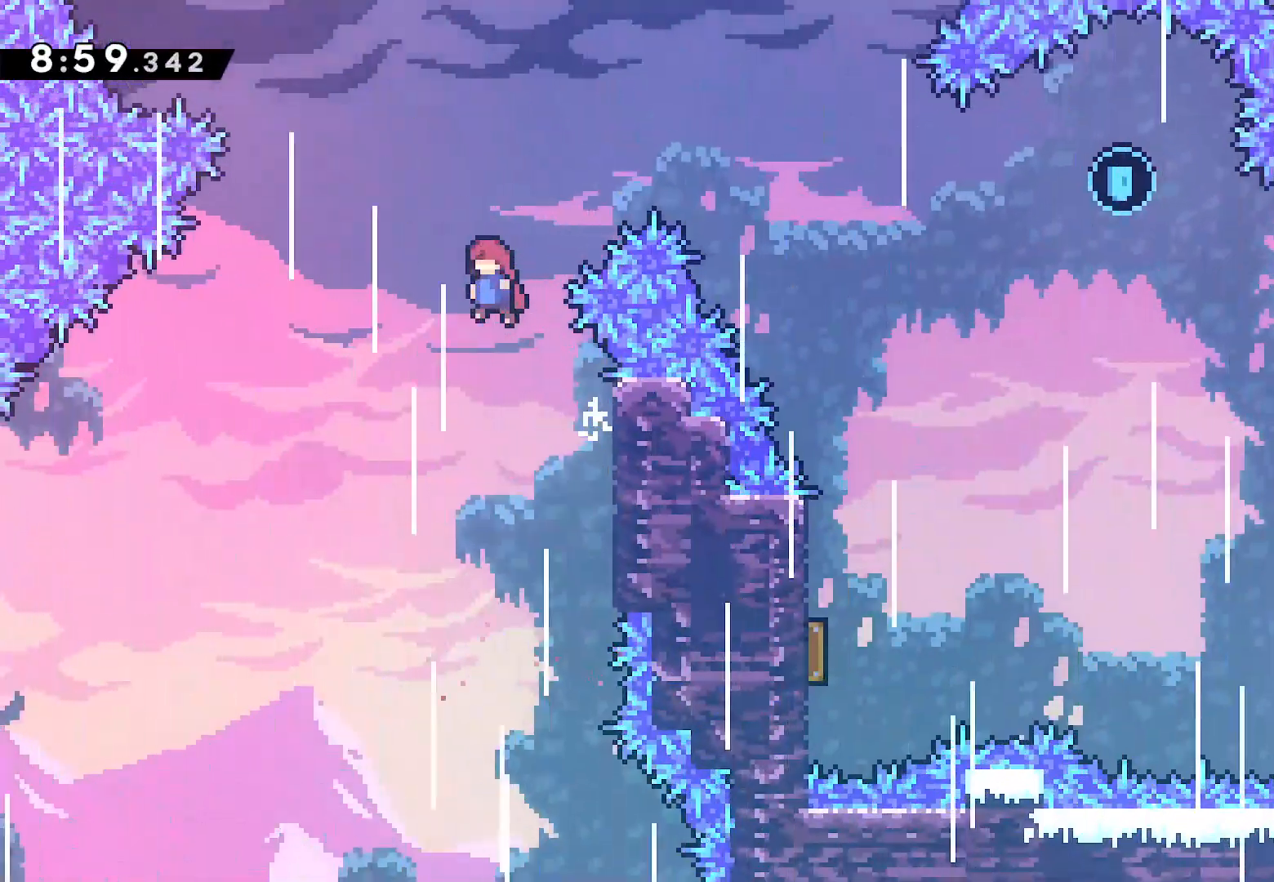
{"buttons": ["DPAD_RIGHT"], "left_stick": "center", "right_stick": "center", "events": [[67, "CROSS", "up"], [67, "DPAD_LEFT", "up"], [67, "DPAD_RIGHT", "down"], [67, "DPAD_UP", "down"], [133, "SQUARE", "down"], [250, "SQUARE", "up"], [283, "DPAD_UP", "up"]]}
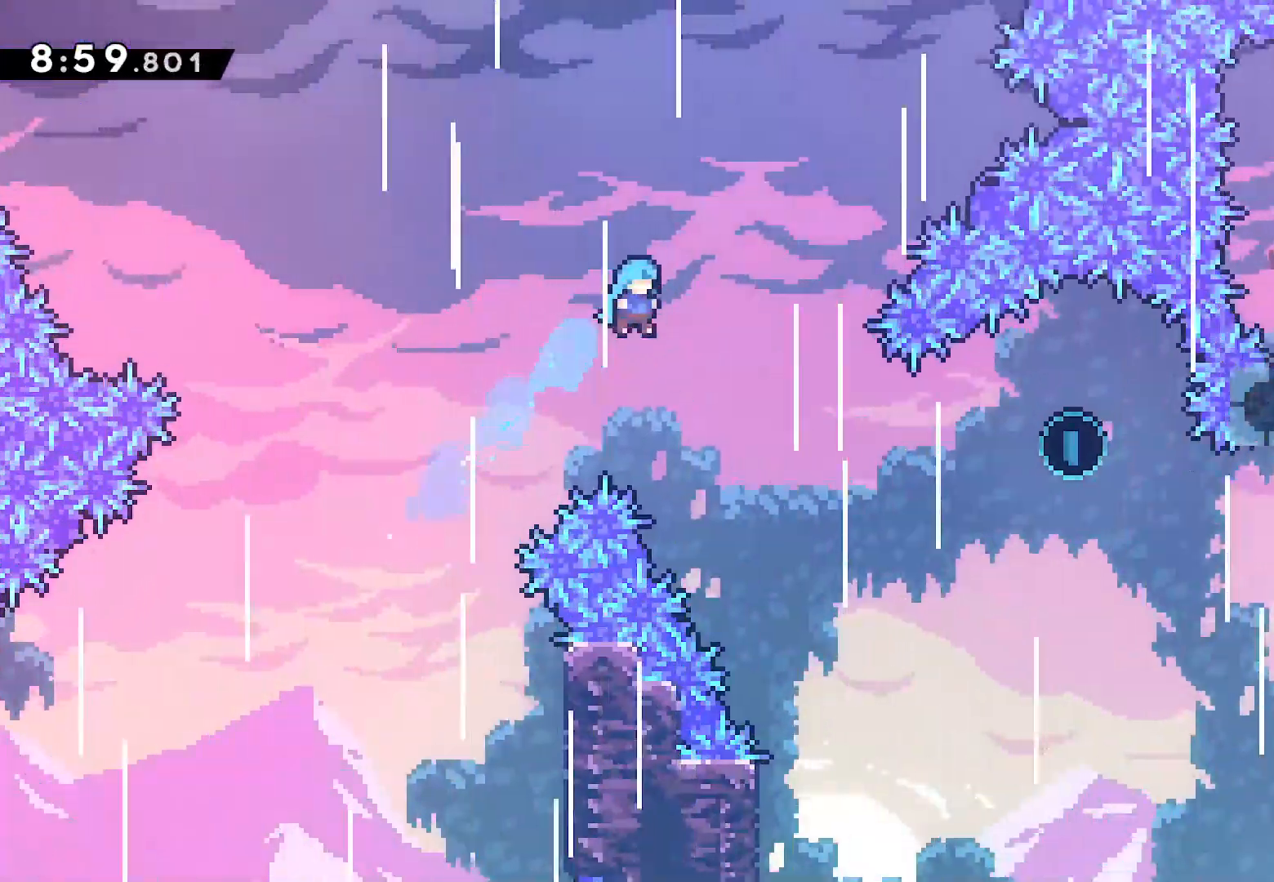
{"buttons": ["DPAD_DOWN"], "left_stick": "center", "right_stick": "center", "events": [[383, "DPAD_DOWN", "down"], [433, "DPAD_RIGHT", "up"]]}
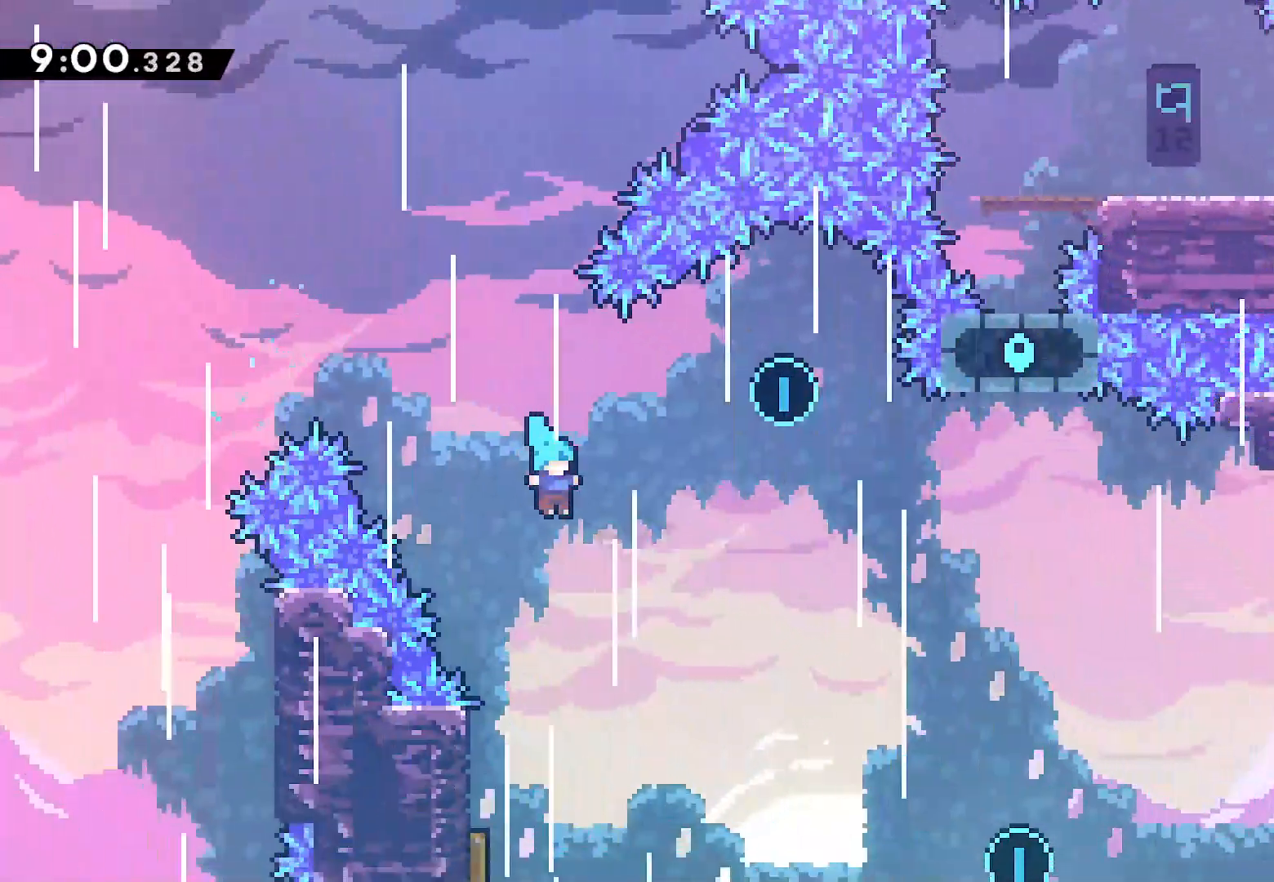
{"buttons": ["DPAD_RIGHT"], "left_stick": "center", "right_stick": "center"}